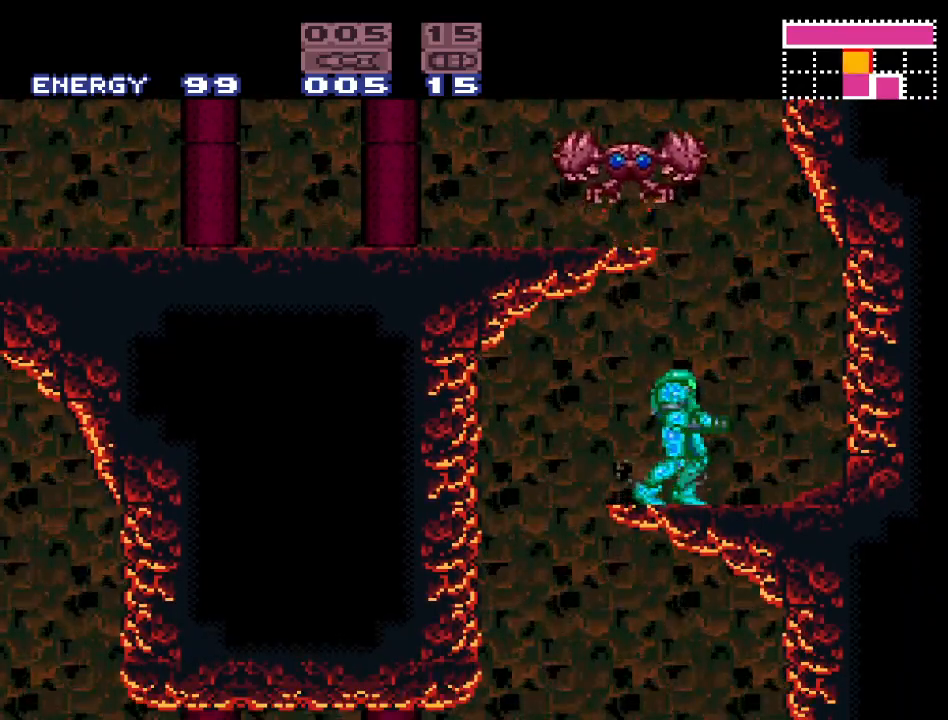
Gameplay with a controller (Nintendo layout); each line is a JSON object with the inputs held at the frame after it. "events" lists button and stick changes between this image and that frame as [ms after this image, input, new state], when the widget could be followed in between. Not read: L3 R3.
{"buttons": ["Y"], "events": []}
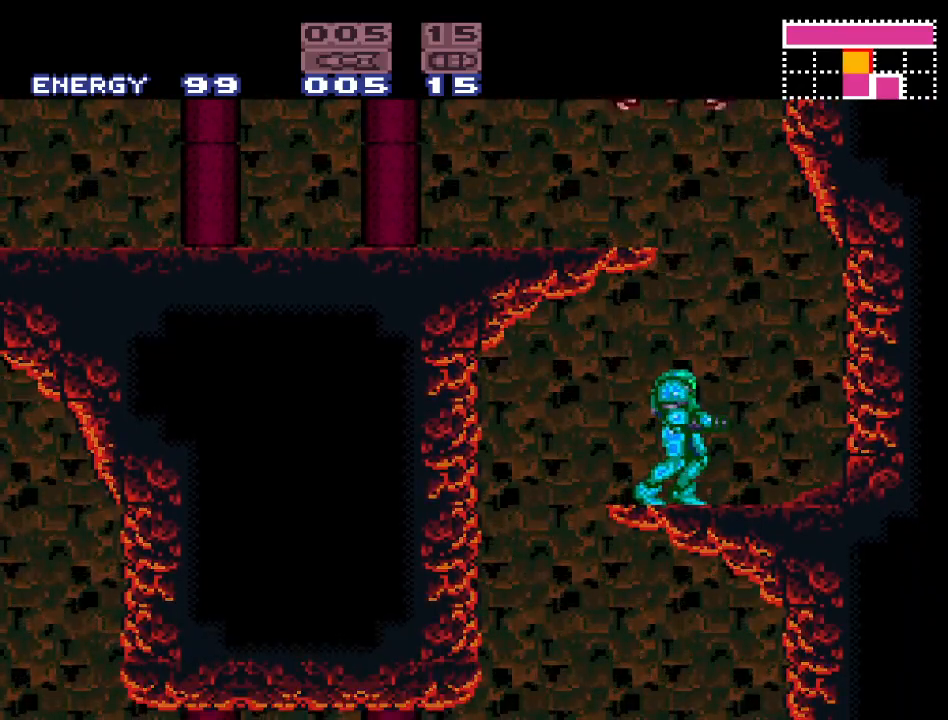
{"buttons": ["Y"], "events": []}
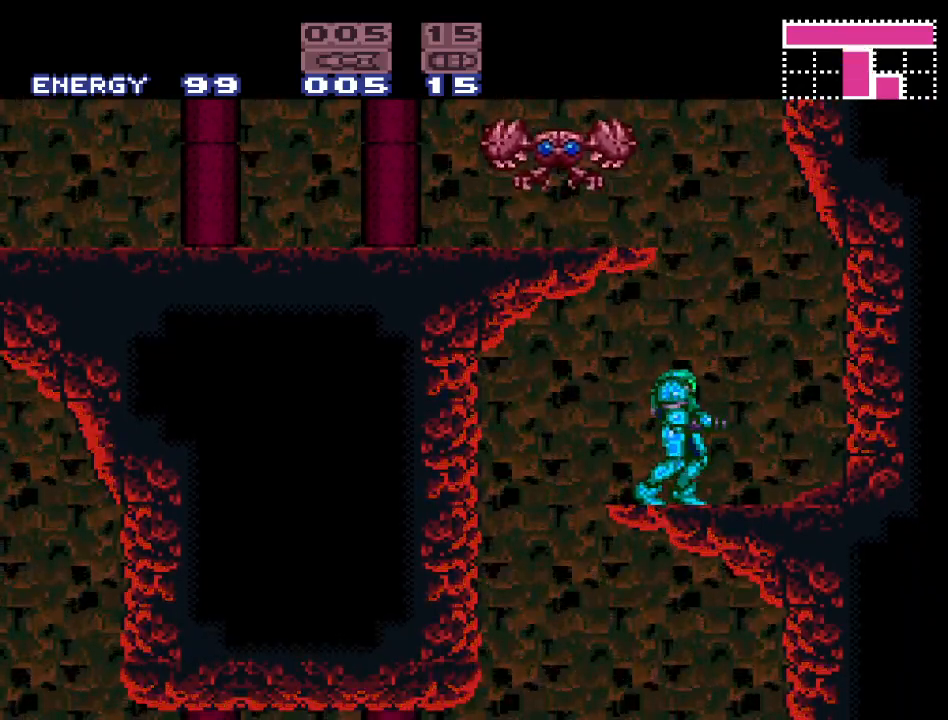
{"buttons": ["Y", "DPAD_RIGHT"], "events": [[433, "DPAD_RIGHT", "down"]]}
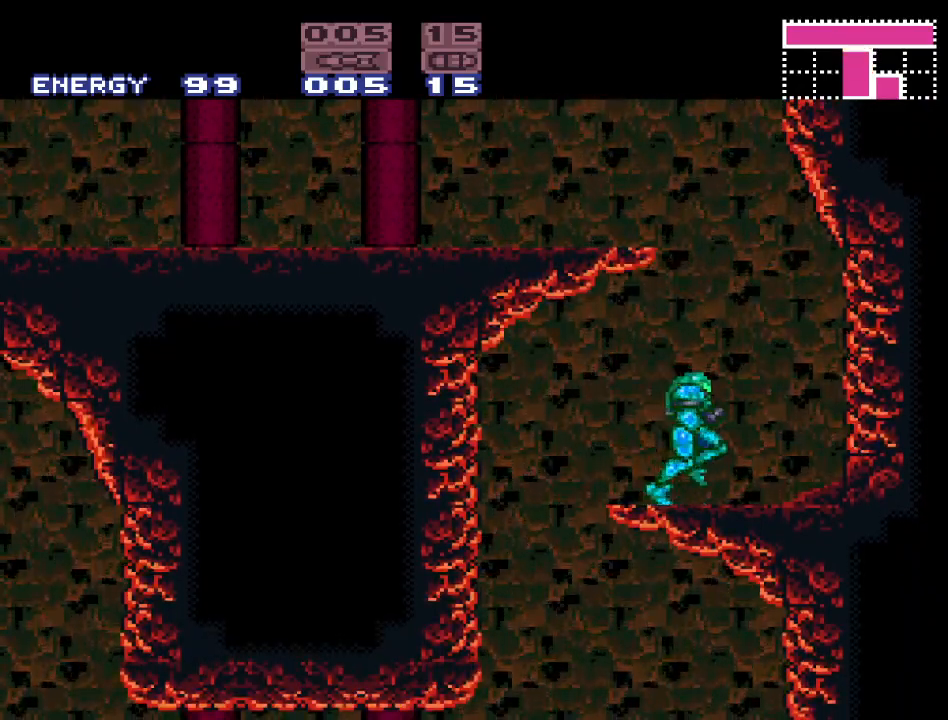
{"buttons": [], "events": [[17, "B", "down"], [83, "DPAD_RIGHT", "up"], [117, "DPAD_LEFT", "down"], [300, "DPAD_LEFT", "up"], [367, "Y", "up"], [383, "B", "up"]]}
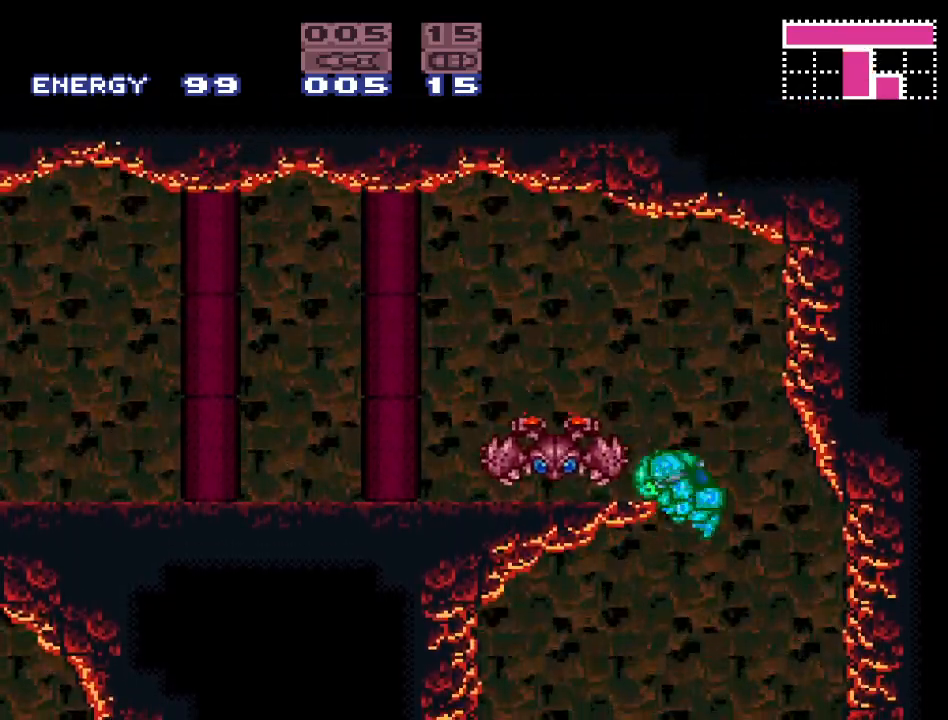
{"buttons": [], "events": [[17, "A", "down"], [117, "A", "up"]]}
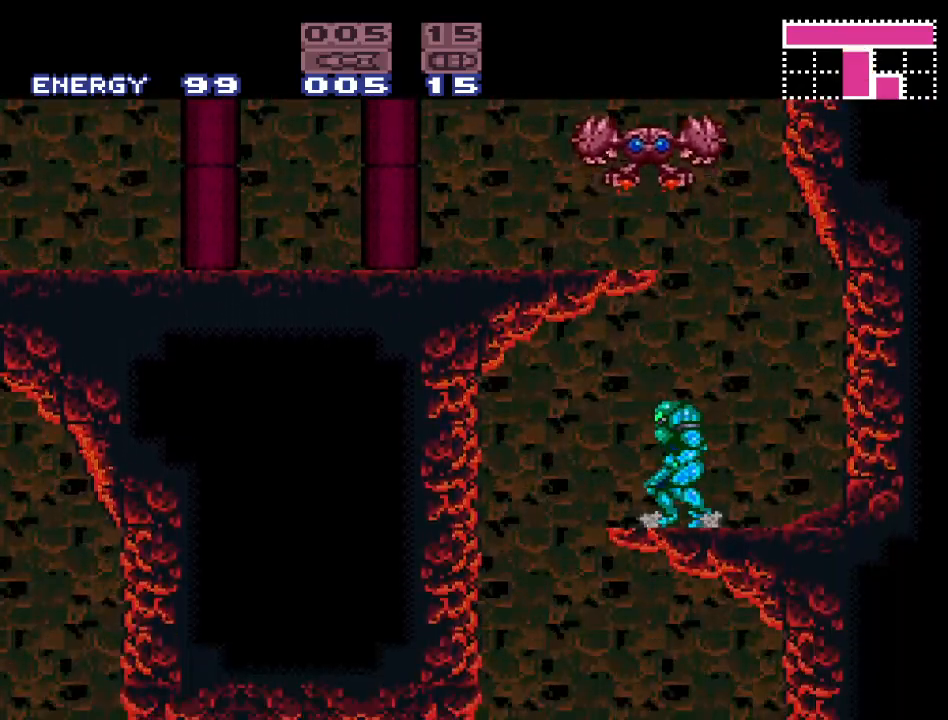
{"buttons": [], "events": []}
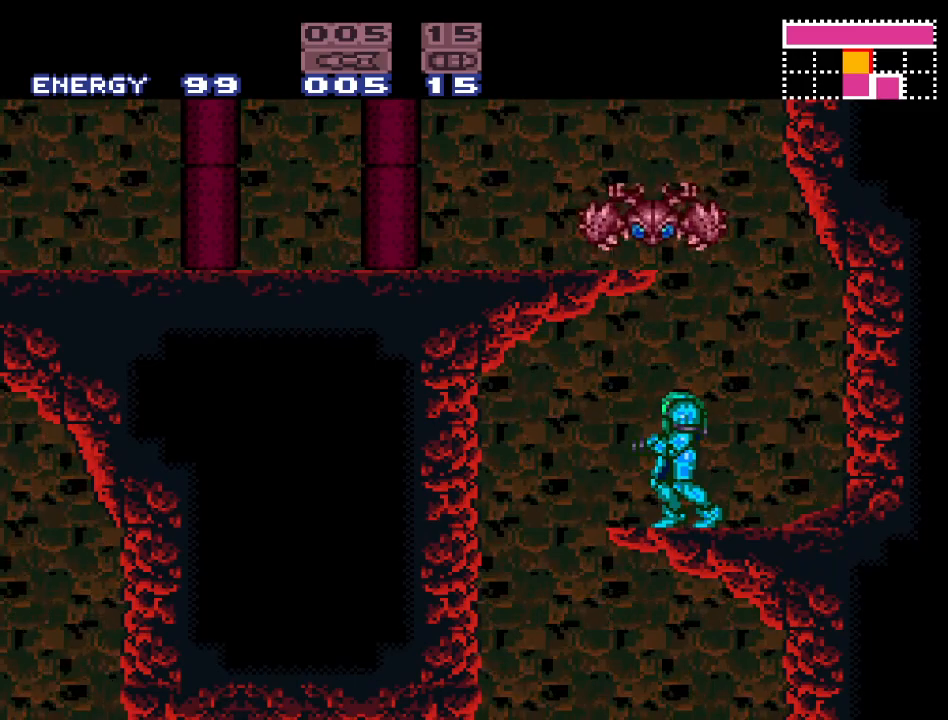
{"buttons": [], "events": [[117, "DPAD_UP", "down"], [167, "A", "down"], [267, "A", "up"], [333, "DPAD_UP", "up"]]}
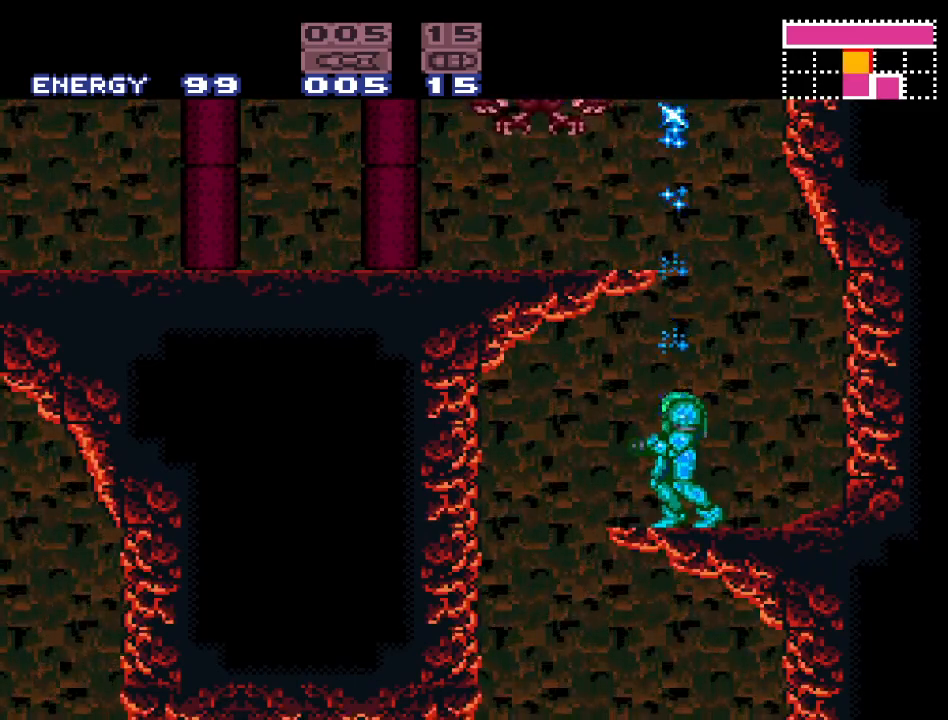
{"buttons": ["B"], "events": [[450, "B", "down"]]}
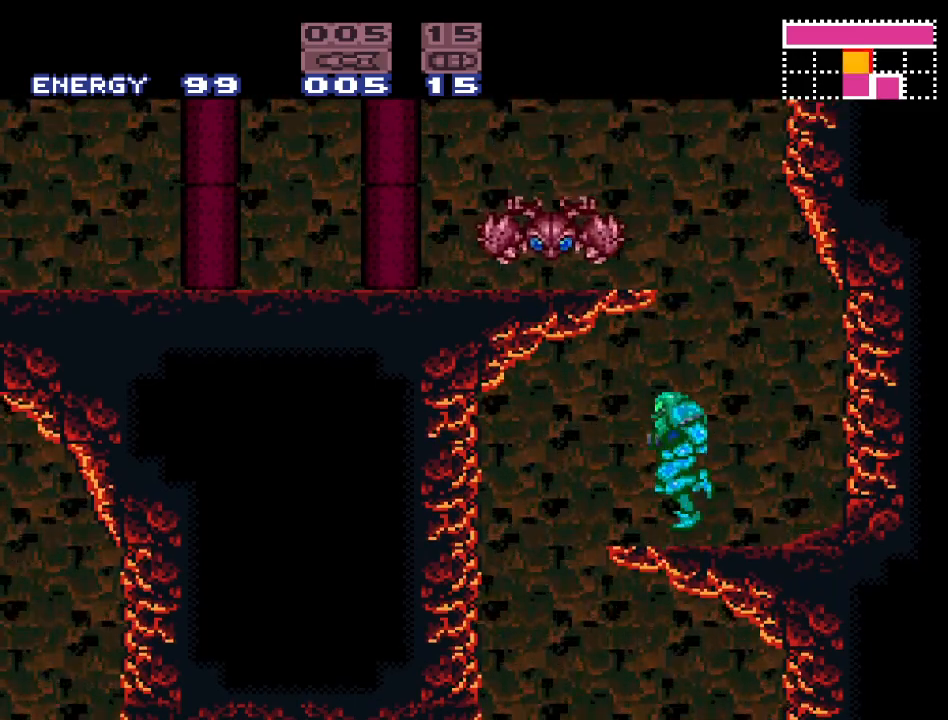
{"buttons": ["R1"], "events": [[150, "B", "up"], [150, "R1", "down"], [200, "A", "down"], [333, "A", "up"]]}
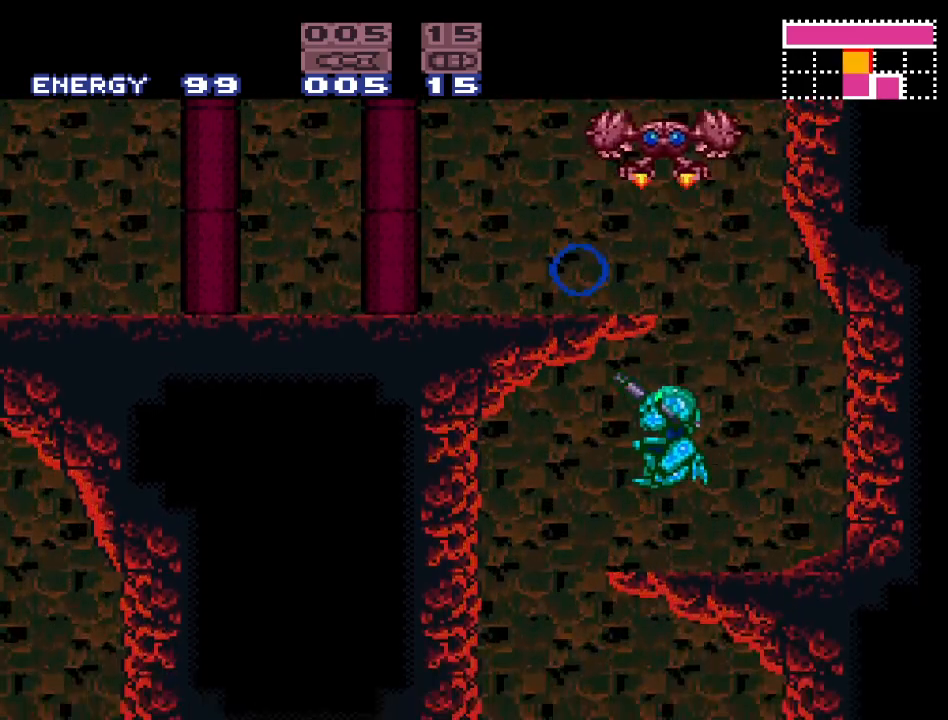
{"buttons": [], "events": [[83, "R1", "up"], [300, "DPAD_UP", "down"], [367, "A", "down"], [467, "A", "up"], [483, "DPAD_UP", "up"]]}
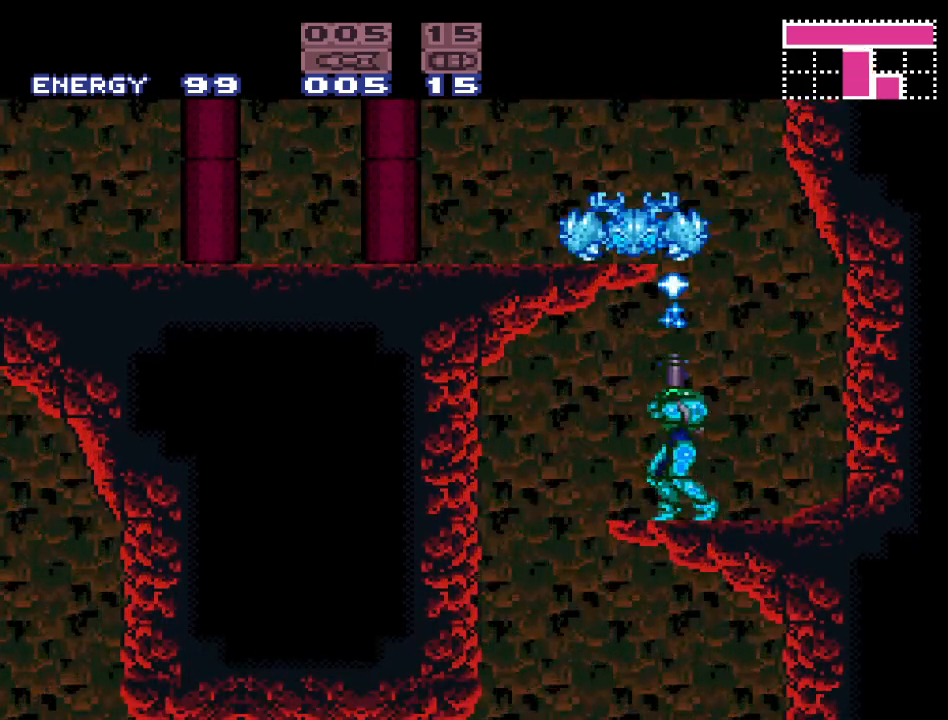
{"buttons": ["B", "DPAD_RIGHT"], "events": [[367, "DPAD_RIGHT", "down"], [483, "B", "down"]]}
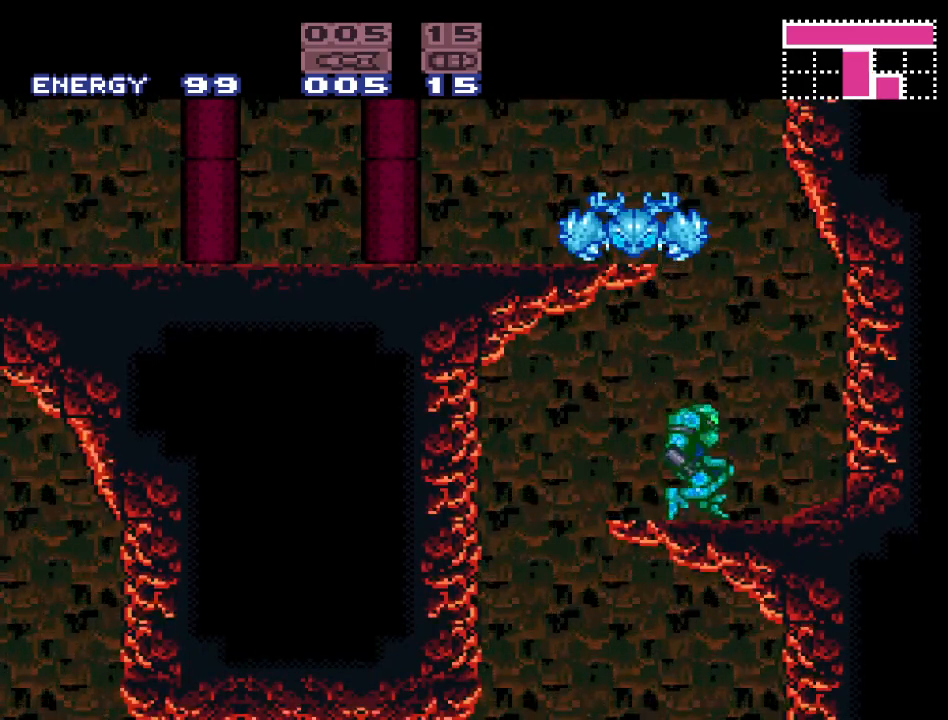
{"buttons": ["B", "DPAD_LEFT"], "events": [[83, "DPAD_RIGHT", "up"], [183, "DPAD_LEFT", "down"]]}
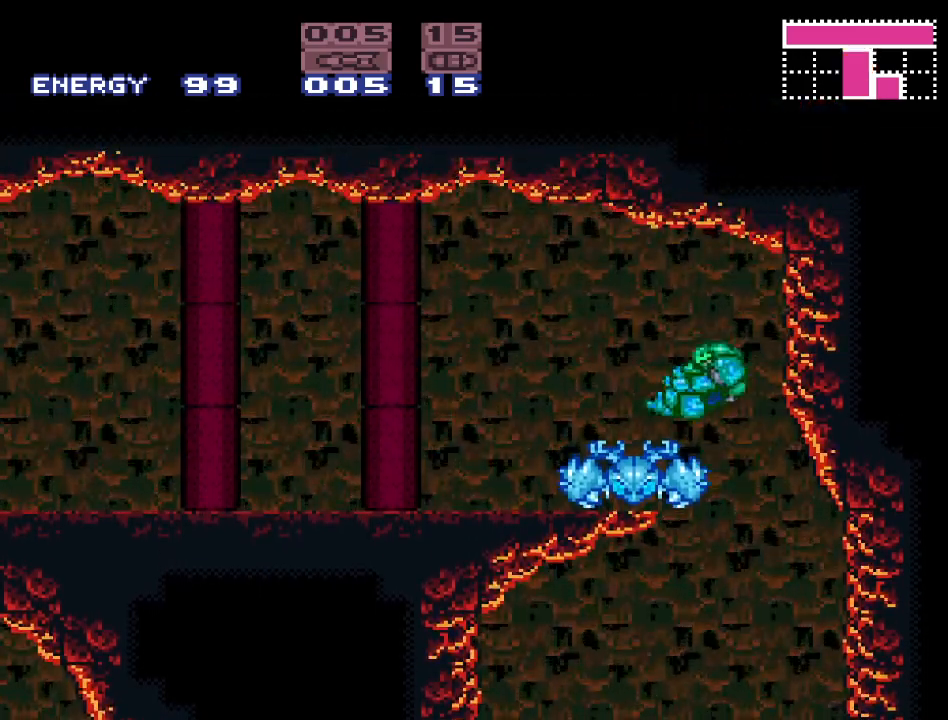
{"buttons": ["DPAD_LEFT"], "events": [[300, "B", "up"]]}
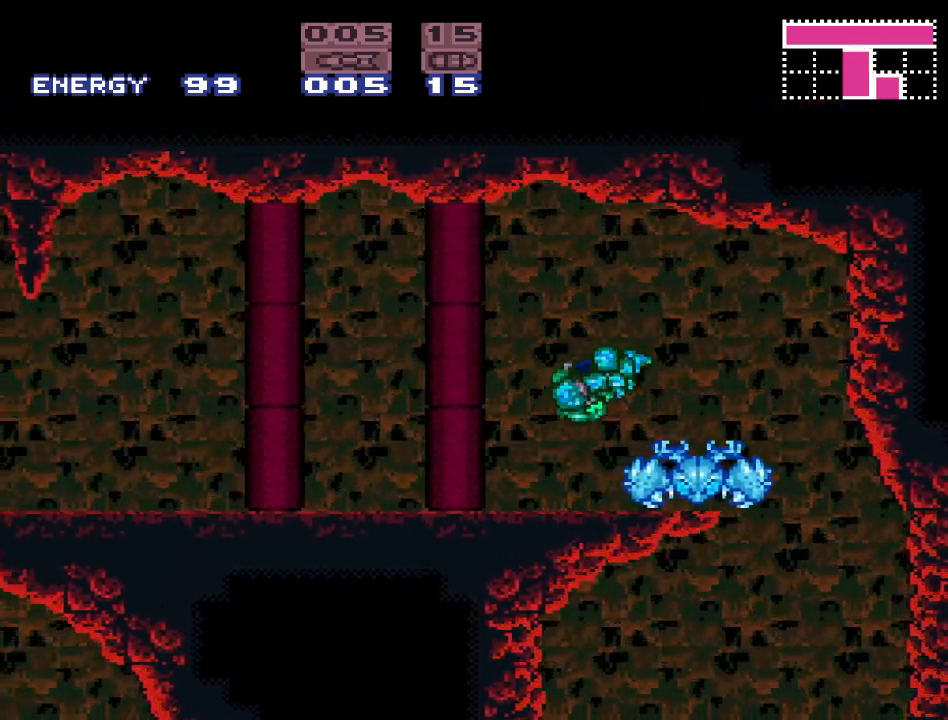
{"buttons": [], "events": [[433, "DPAD_LEFT", "up"]]}
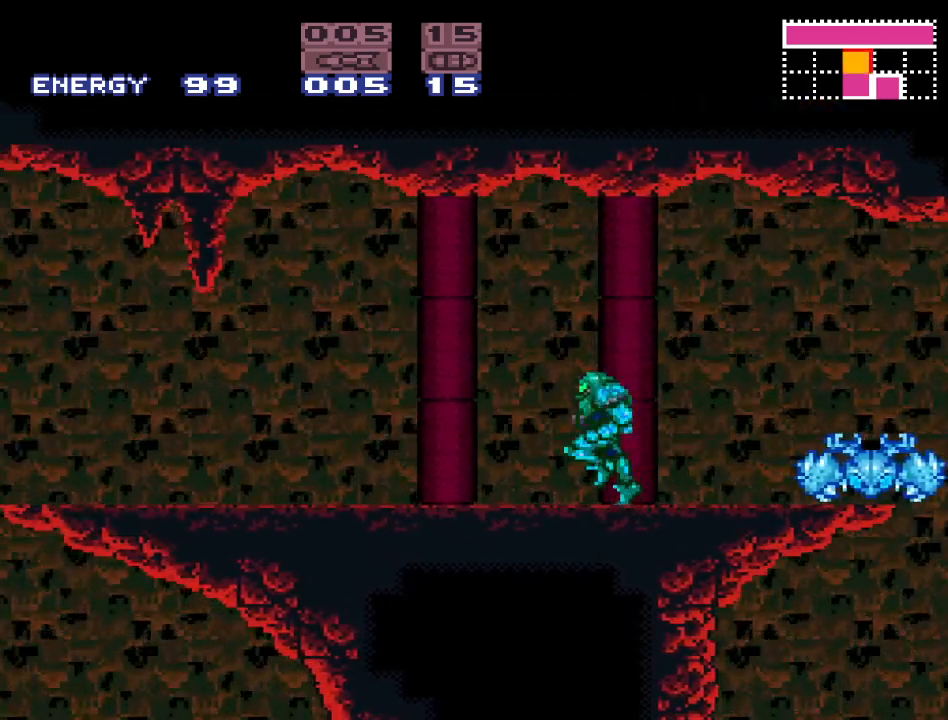
{"buttons": [], "events": [[83, "DPAD_RIGHT", "down"], [200, "DPAD_RIGHT", "up"]]}
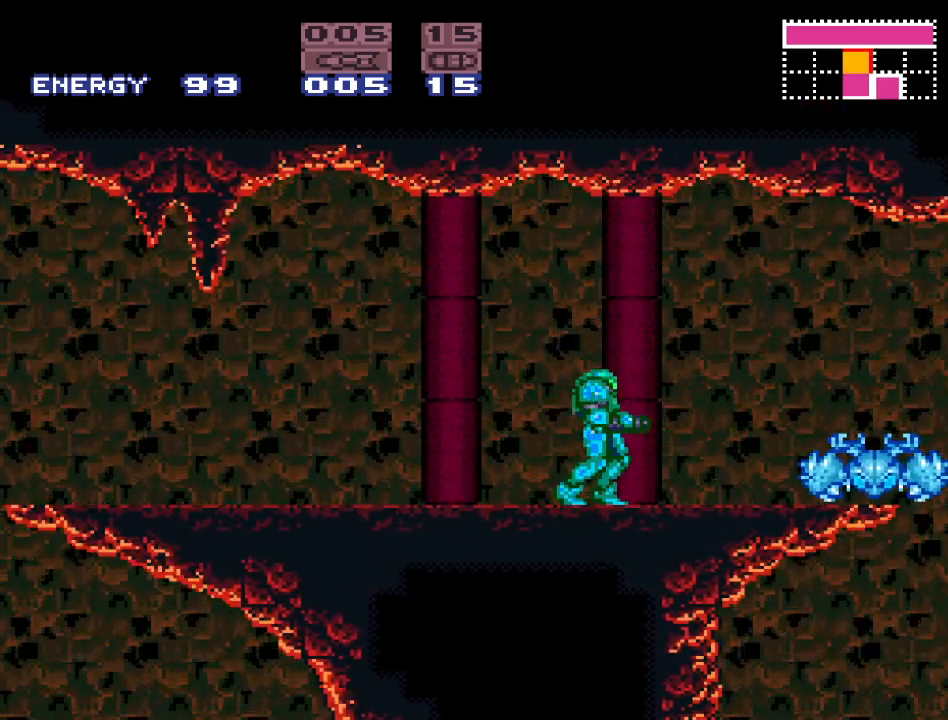
{"buttons": [], "events": []}
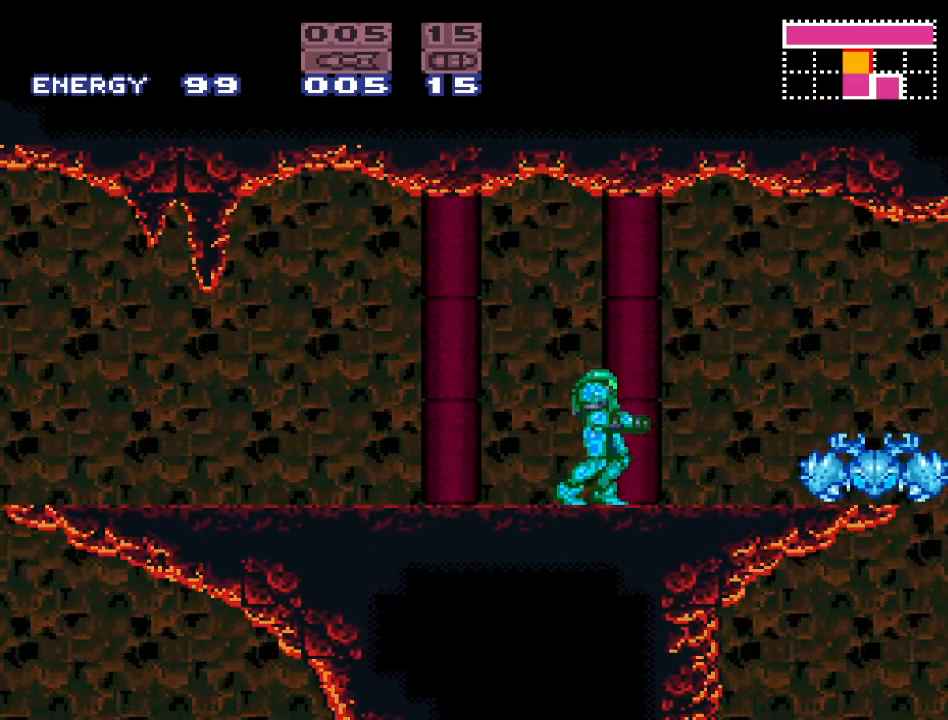
{"buttons": [], "events": [[50, "DPAD_LEFT", "down"], [183, "DPAD_LEFT", "up"]]}
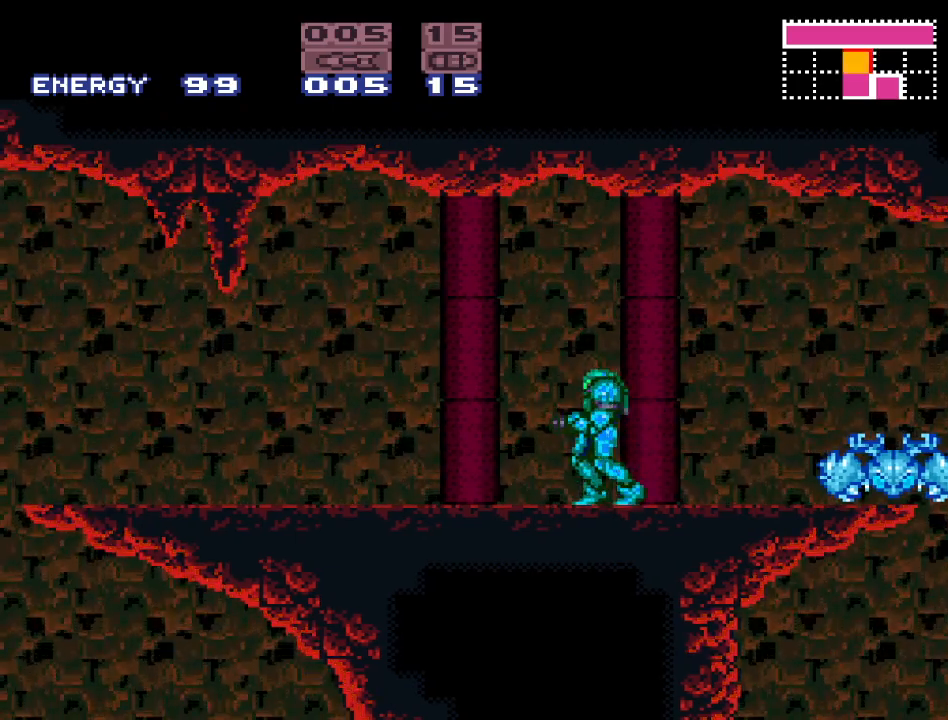
{"buttons": [], "events": []}
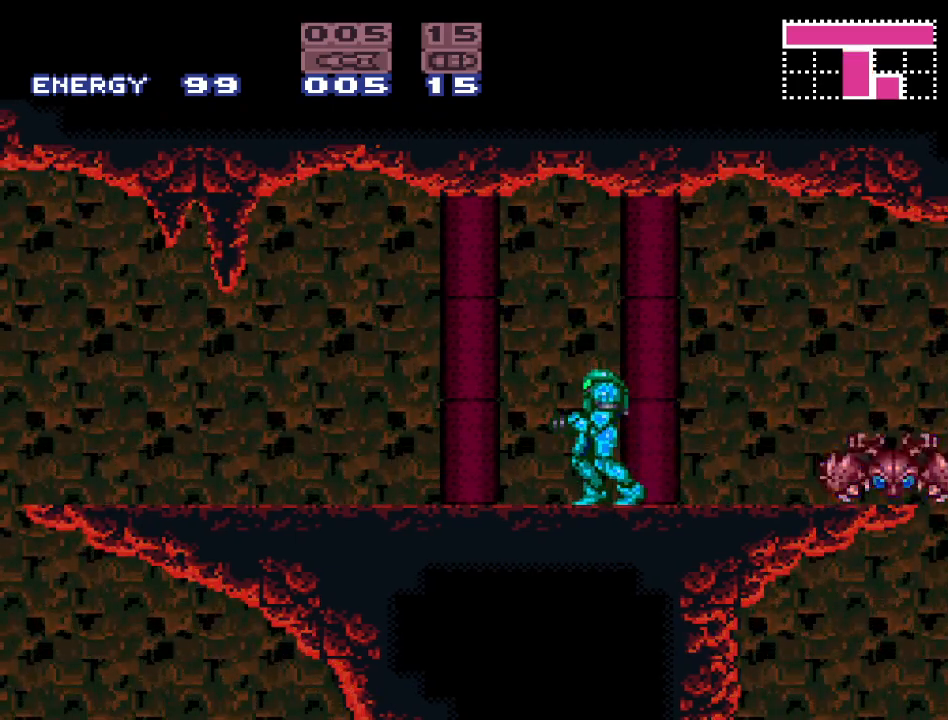
{"buttons": [], "events": []}
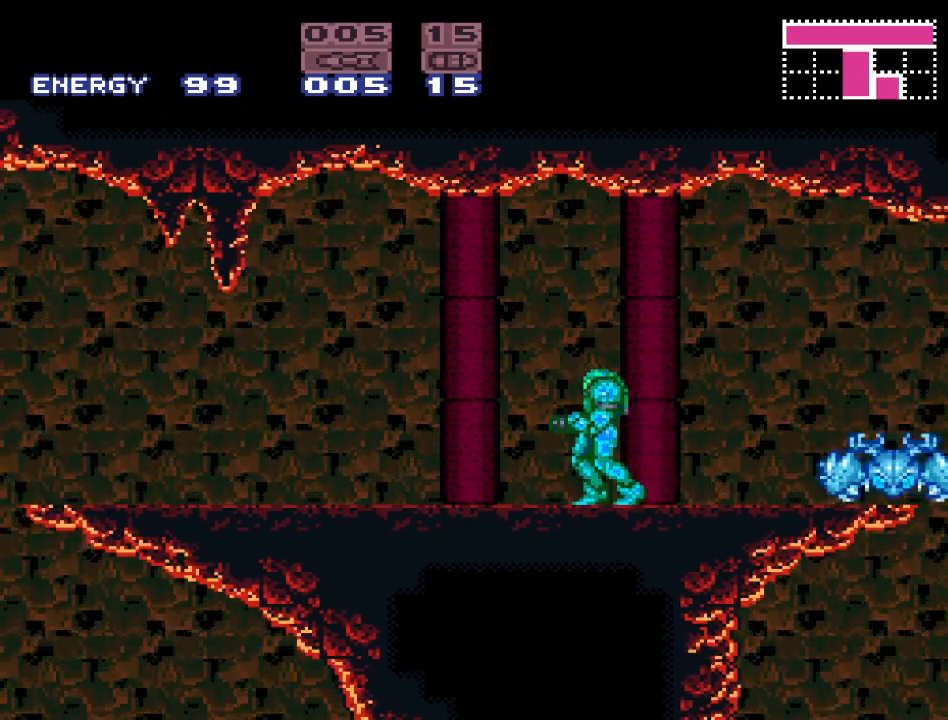
{"buttons": [], "events": []}
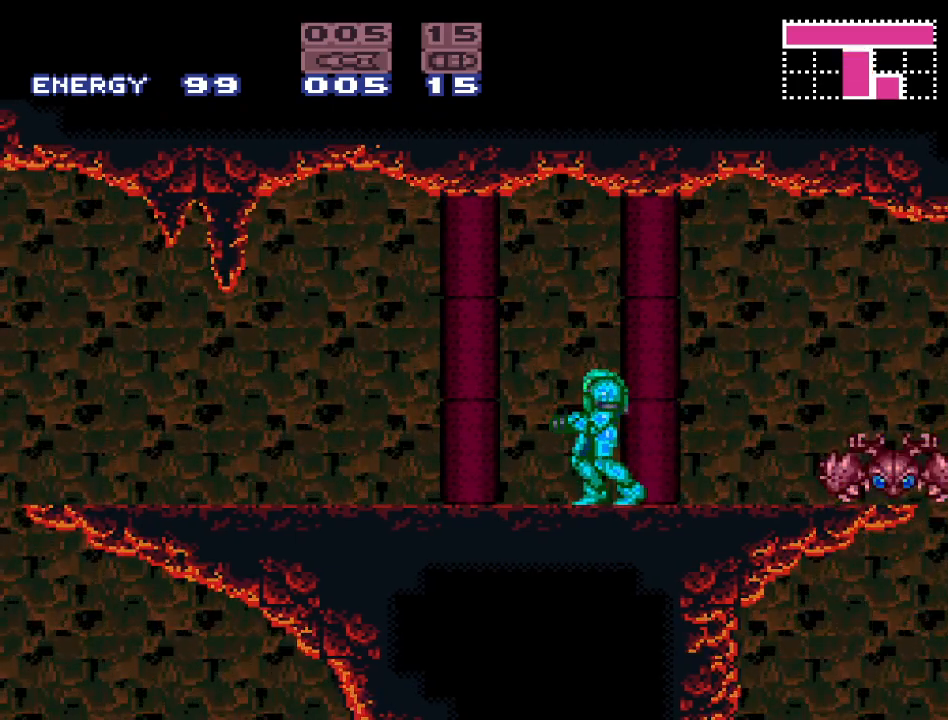
{"buttons": [], "events": [[50, "DPAD_LEFT", "down"], [150, "DPAD_LEFT", "up"]]}
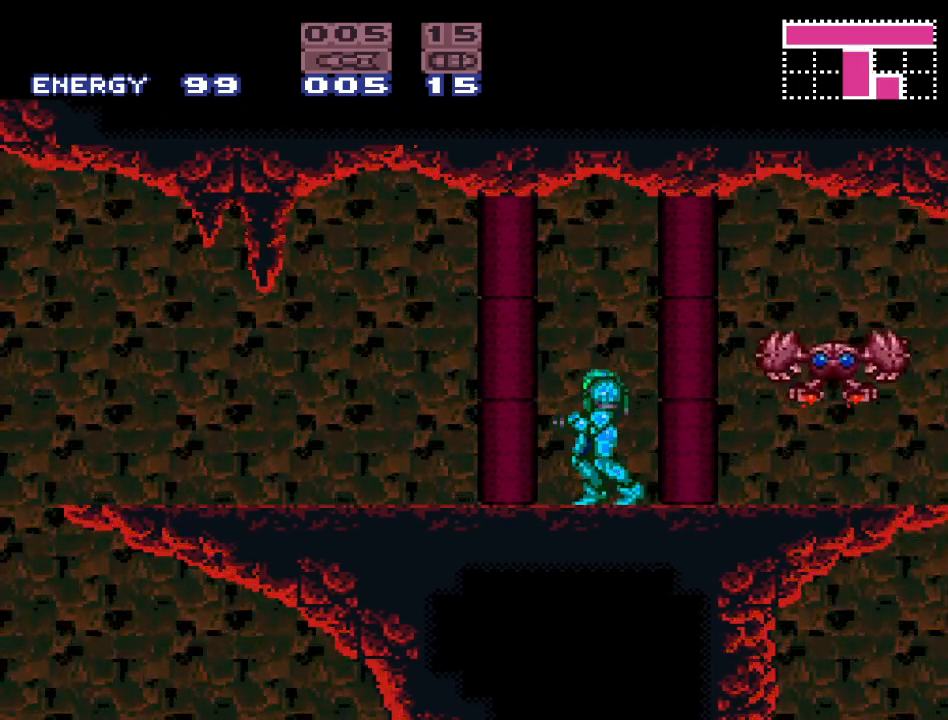
{"buttons": [], "events": [[83, "DPAD_LEFT", "down"], [267, "DPAD_LEFT", "up"]]}
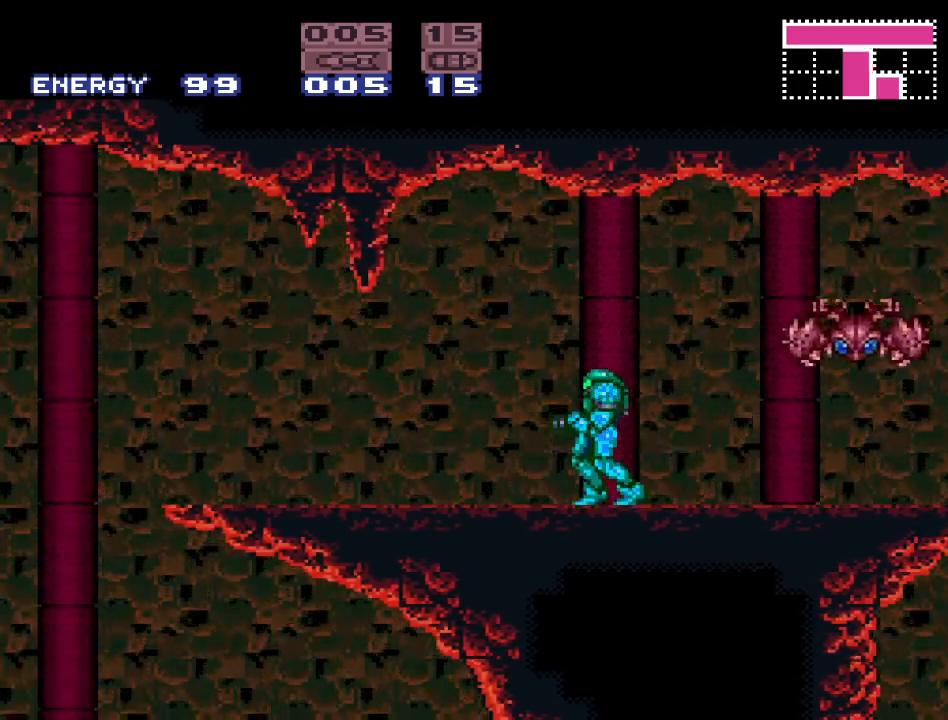
{"buttons": ["DPAD_LEFT"], "events": [[17, "DPAD_LEFT", "down"], [150, "DPAD_LEFT", "up"], [450, "DPAD_LEFT", "down"]]}
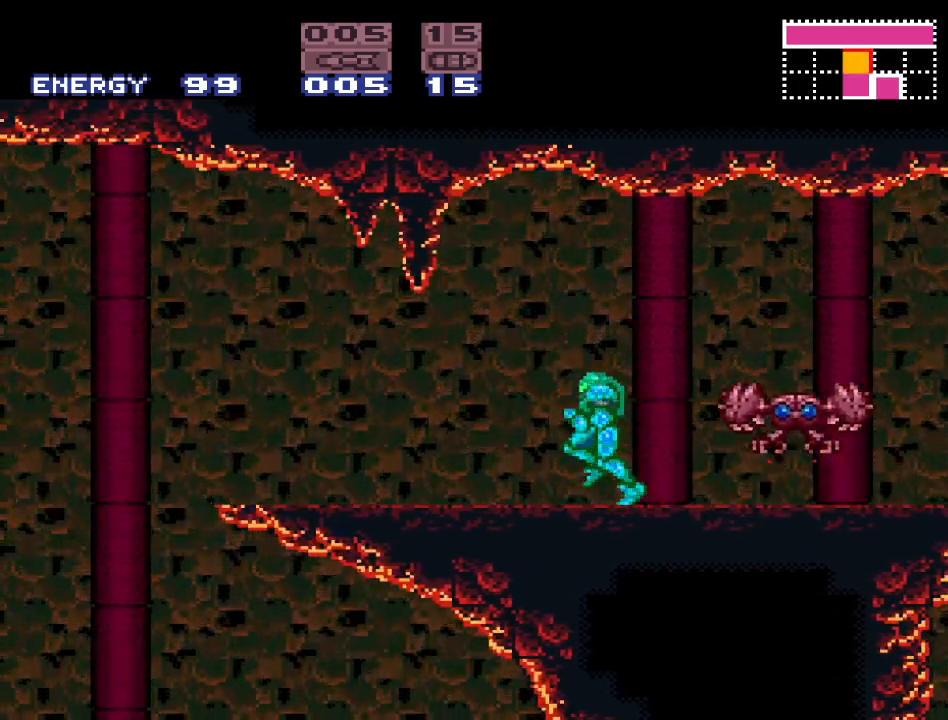
{"buttons": ["DPAD_LEFT"], "events": [[83, "DPAD_LEFT", "up"], [383, "DPAD_LEFT", "down"]]}
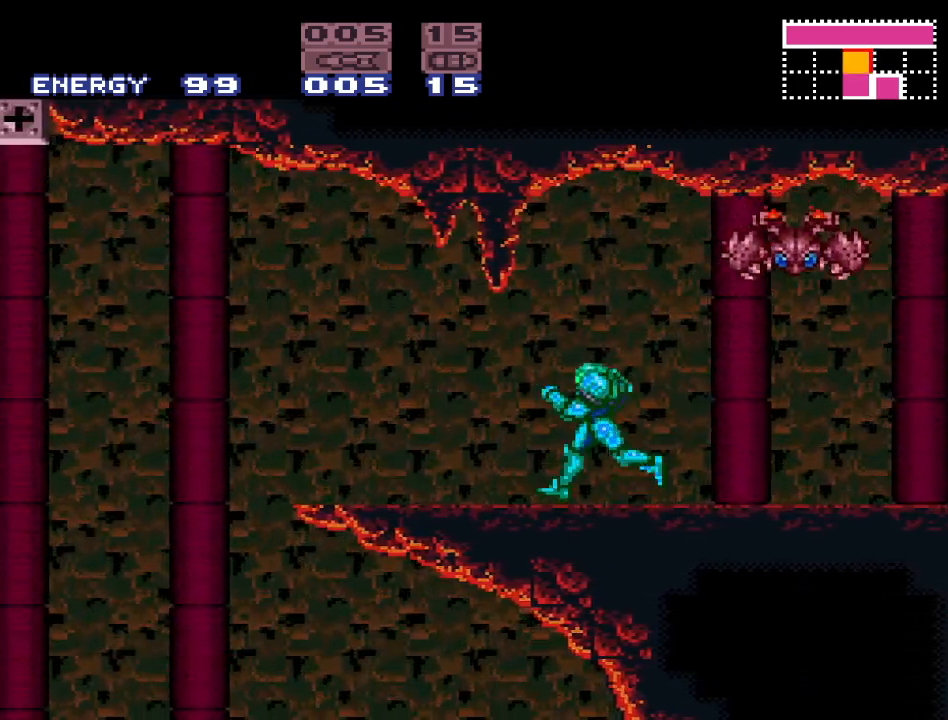
{"buttons": [], "events": [[17, "DPAD_LEFT", "up"], [233, "DPAD_LEFT", "down"], [400, "DPAD_LEFT", "up"]]}
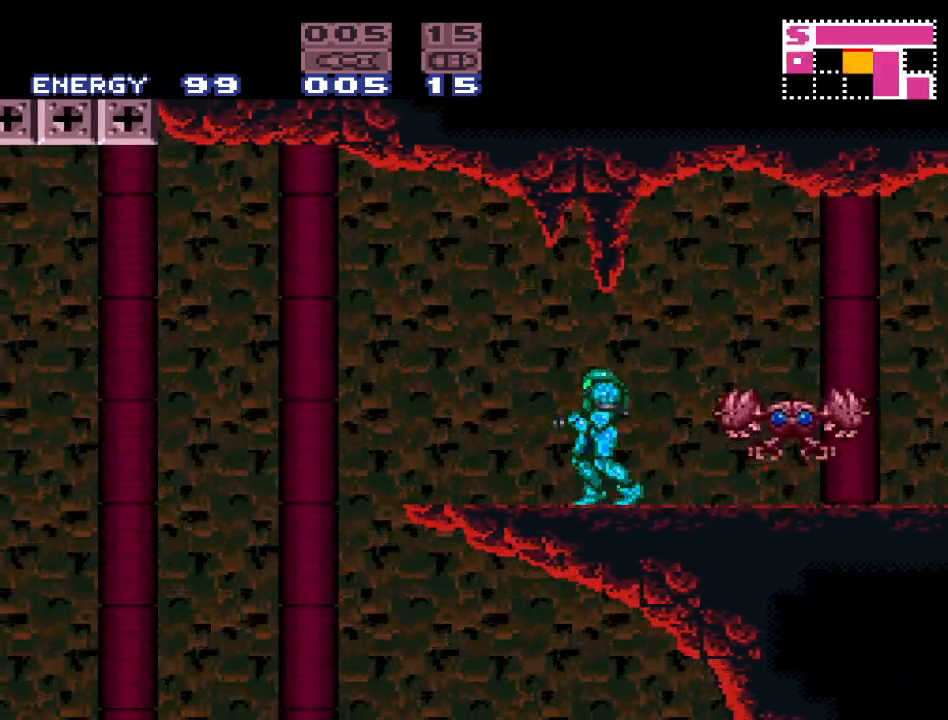
{"buttons": [], "events": [[50, "DPAD_LEFT", "down"], [200, "DPAD_LEFT", "up"]]}
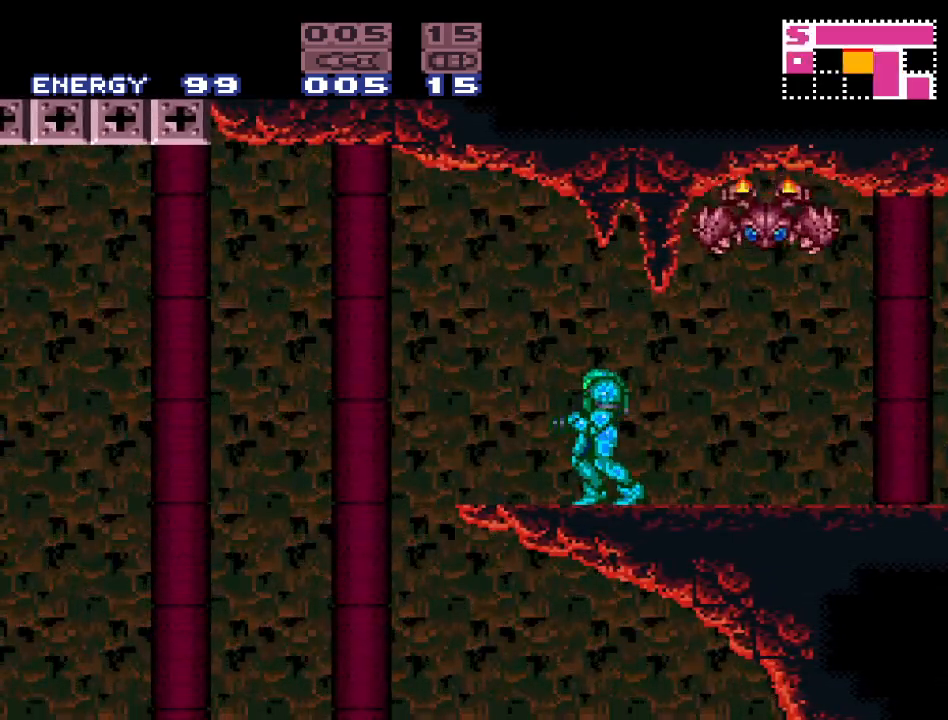
{"buttons": [], "events": [[233, "DPAD_LEFT", "down"], [400, "DPAD_LEFT", "up"]]}
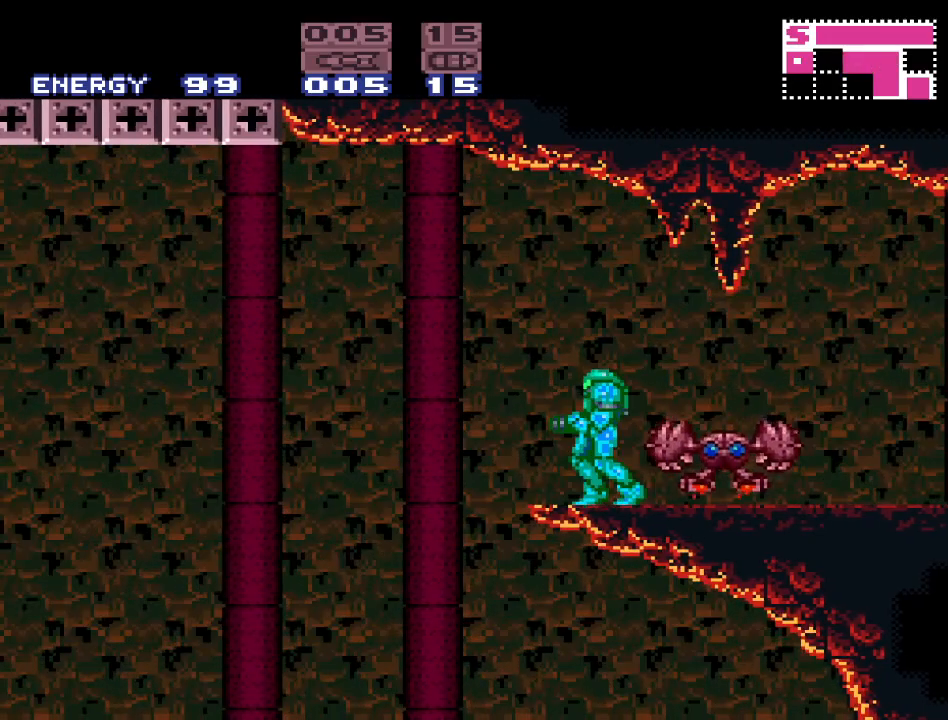
{"buttons": [], "events": [[50, "DPAD_LEFT", "down"], [217, "DPAD_LEFT", "up"], [300, "DPAD_RIGHT", "down"], [367, "DPAD_RIGHT", "up"]]}
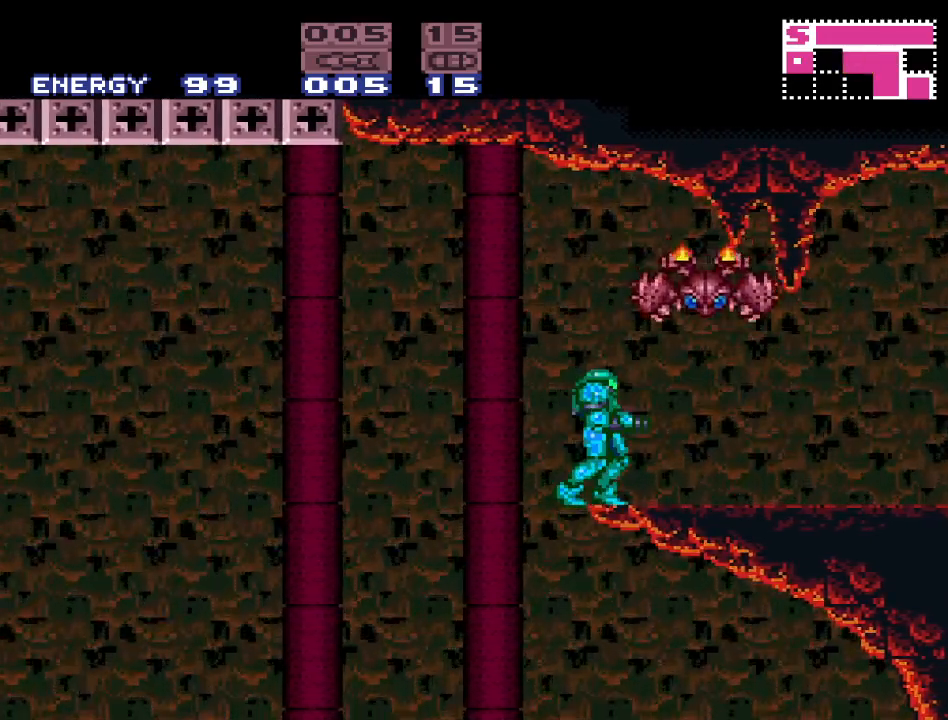
{"buttons": ["B"], "events": [[17, "DPAD_LEFT", "down"], [133, "B", "down"], [367, "DPAD_LEFT", "up"]]}
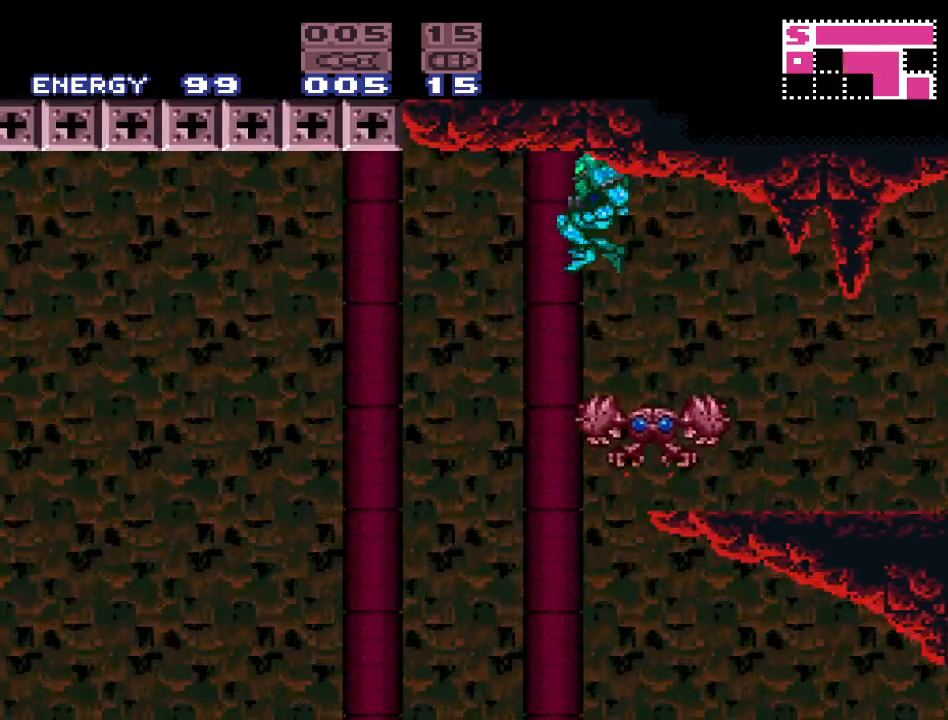
{"buttons": ["B", "DPAD_LEFT"], "events": [[17, "DPAD_LEFT", "down"]]}
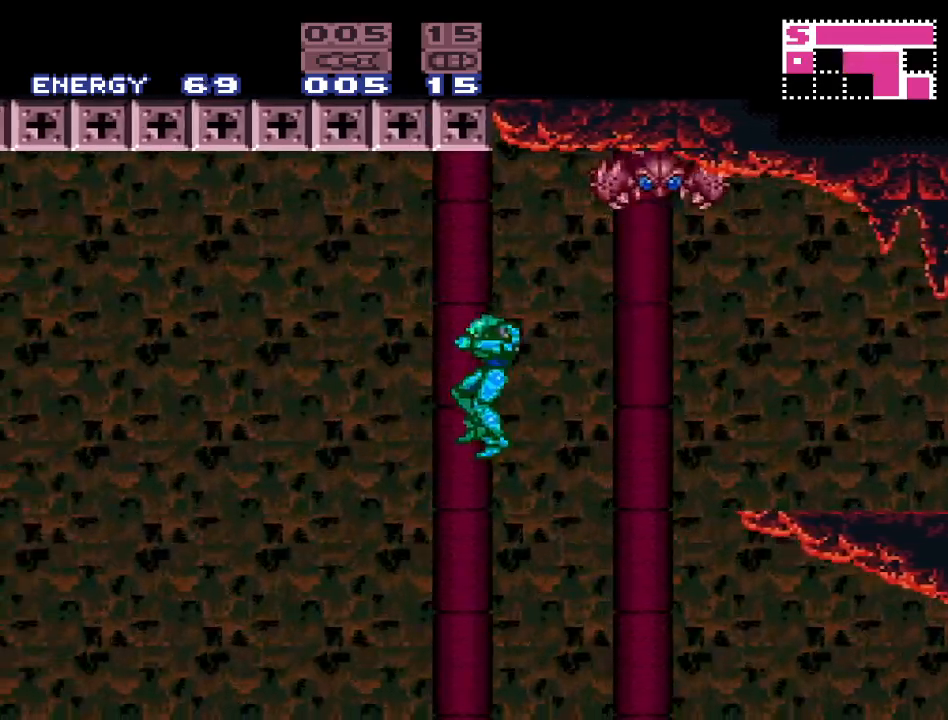
{"buttons": [], "events": [[117, "B", "up"], [483, "DPAD_LEFT", "up"]]}